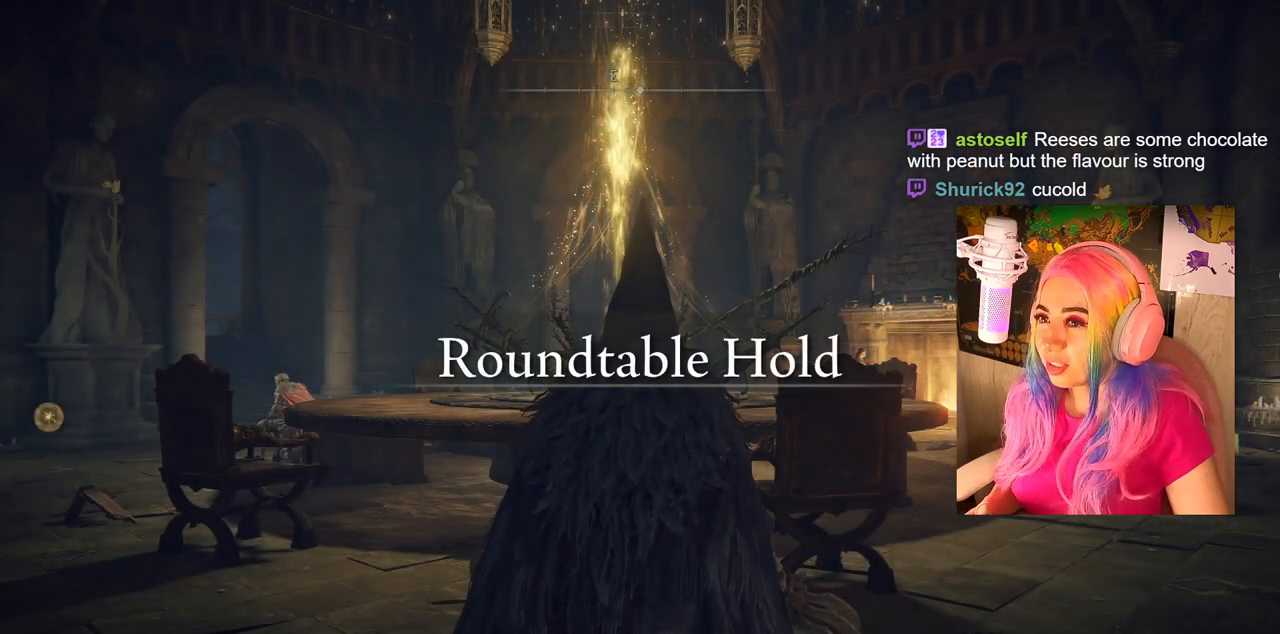
Gameplay with a controller (PlayStation layout); each line is a JSON object with the inputs held at the frame after it. "events" lists button and stick changes between this image and that frame as [ms after this image, input, new state], when the widget could be followed in between.
{"buttons": [], "left_stick": "up-right", "right_stick": "center", "events": [[67, "left_stick", "up-right"], [83, "right_stick", "right"], [450, "right_stick", "center"]]}
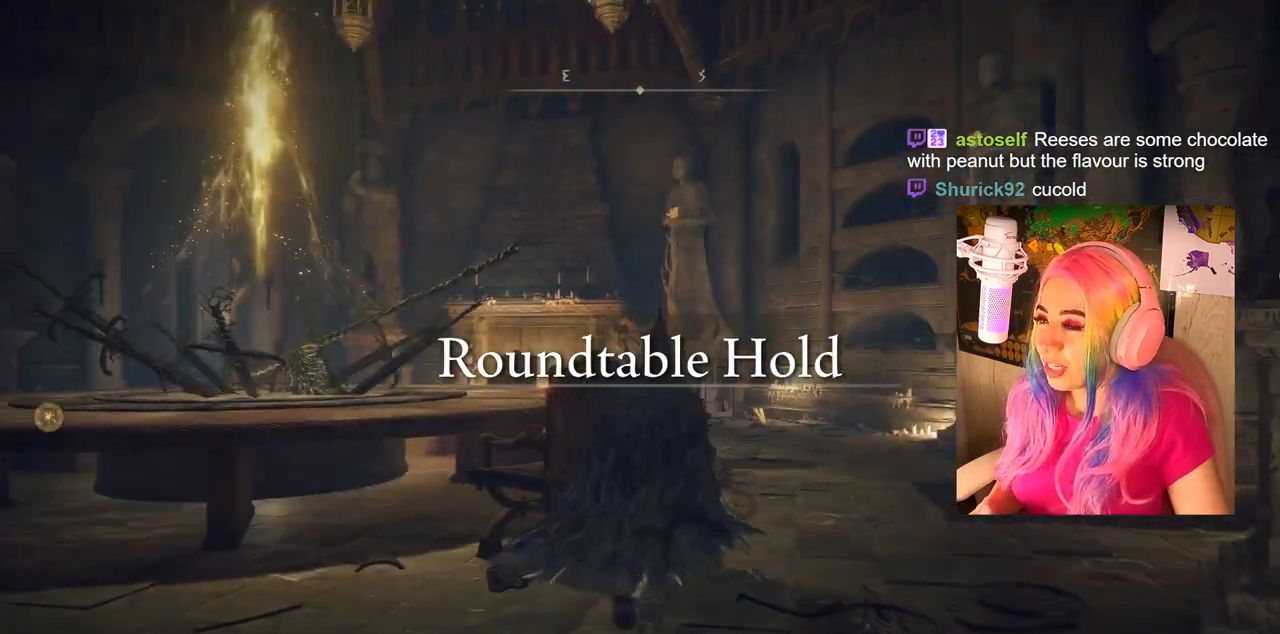
{"buttons": [], "left_stick": "up-left", "right_stick": "left", "events": [[33, "left_stick", "up"], [133, "left_stick", "up-left"], [217, "right_stick", "left"]]}
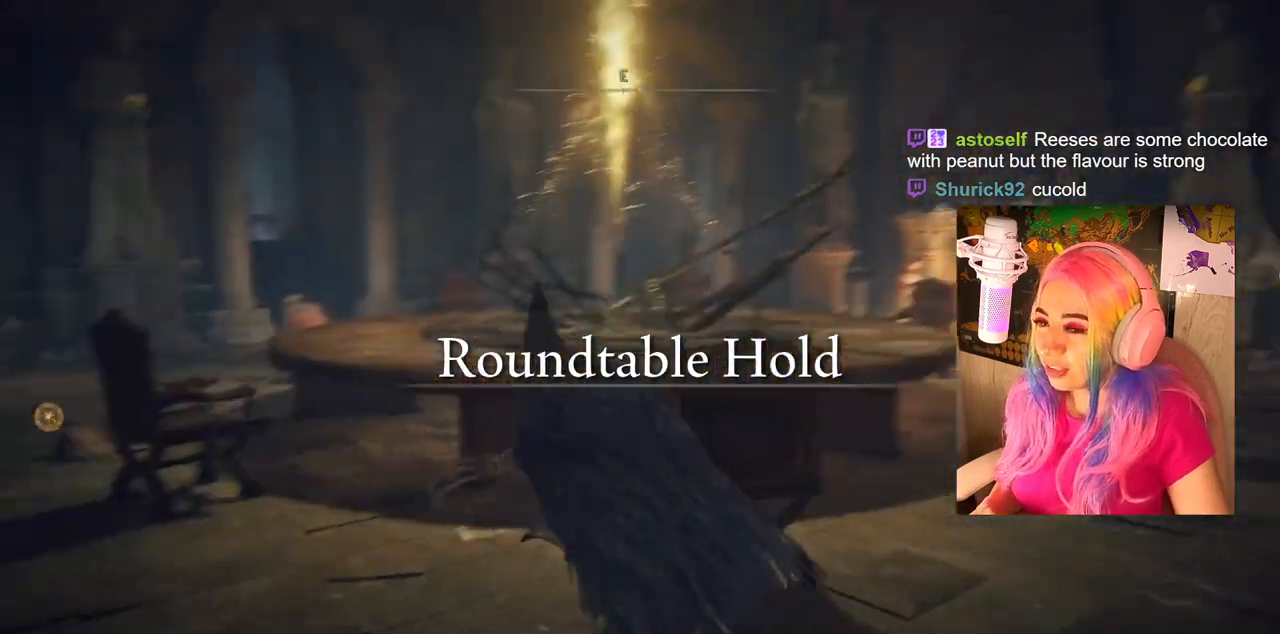
{"buttons": [], "left_stick": "center", "right_stick": "center", "events": [[117, "right_stick", "center"], [367, "left_stick", "center"]]}
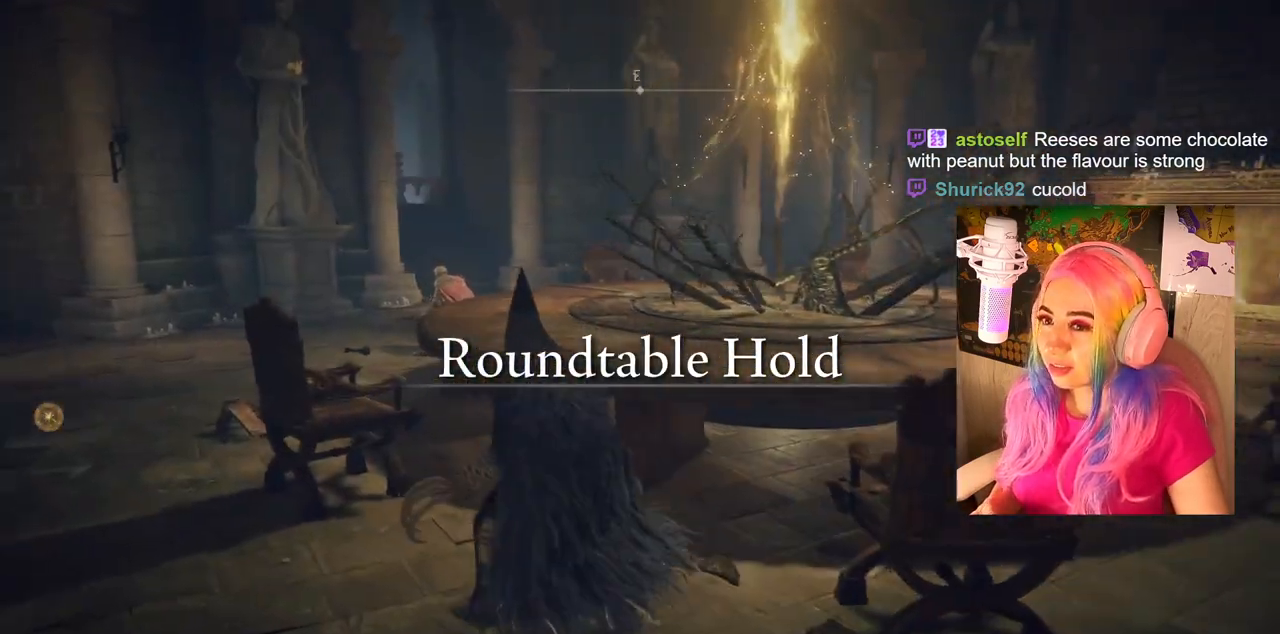
{"buttons": [], "left_stick": "up-right", "right_stick": "right", "events": [[67, "left_stick", "right"], [133, "right_stick", "right"], [450, "left_stick", "up-right"]]}
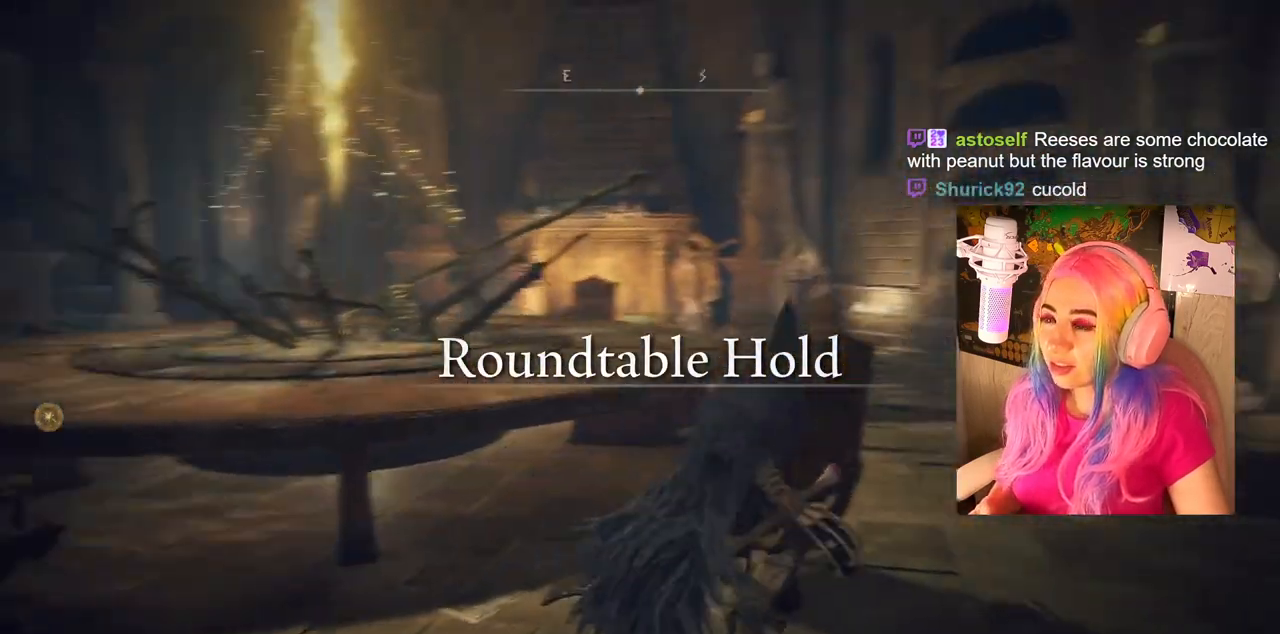
{"buttons": [], "left_stick": "up", "right_stick": "center", "events": [[117, "left_stick", "up"], [433, "right_stick", "center"]]}
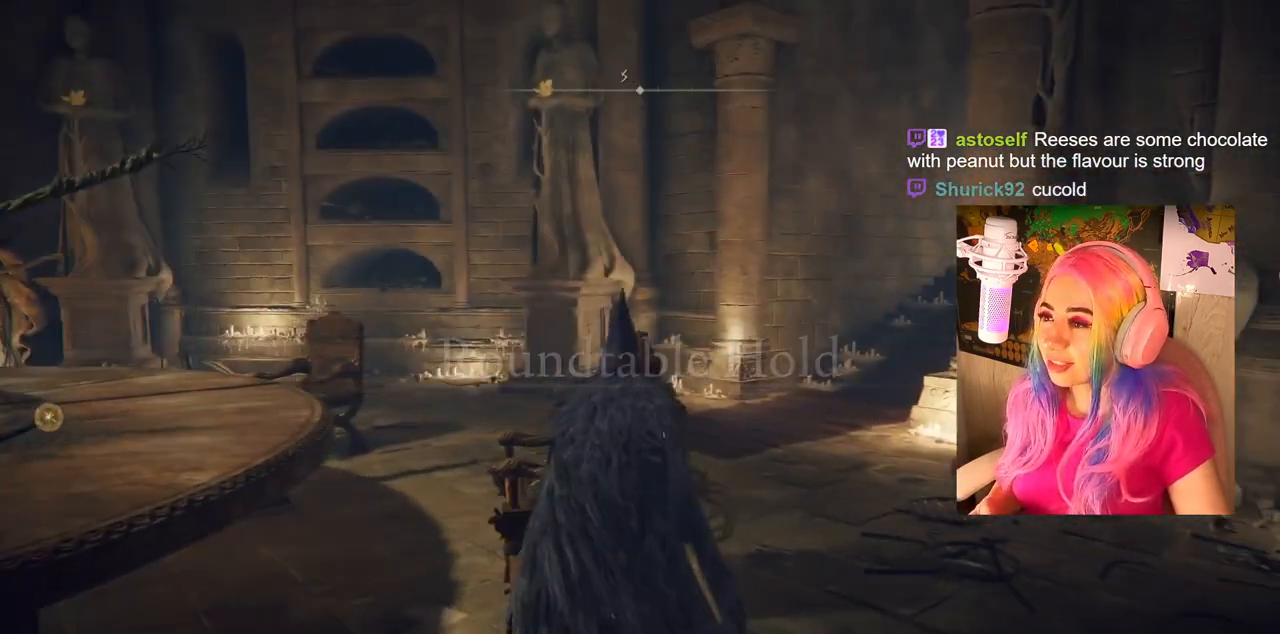
{"buttons": [], "left_stick": "up-left", "right_stick": "center", "events": [[167, "right_stick", "right"], [417, "right_stick", "center"], [467, "left_stick", "up-left"]]}
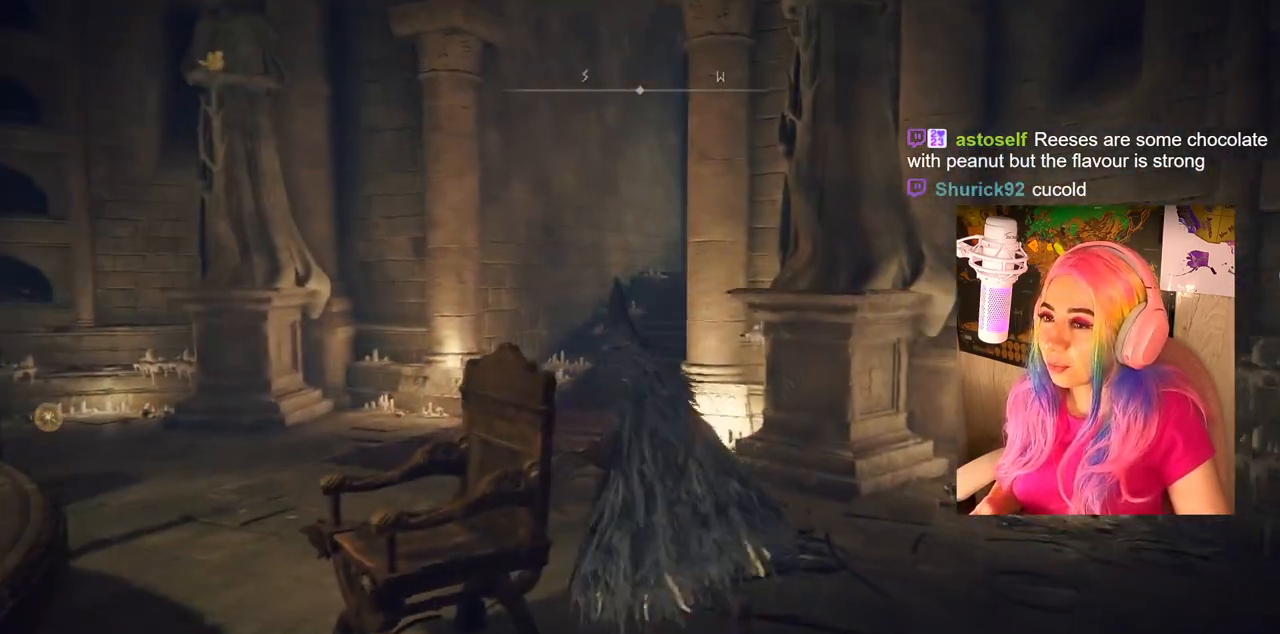
{"buttons": [], "left_stick": "up-left", "right_stick": "center", "events": [[100, "right_stick", "right"], [233, "right_stick", "center"]]}
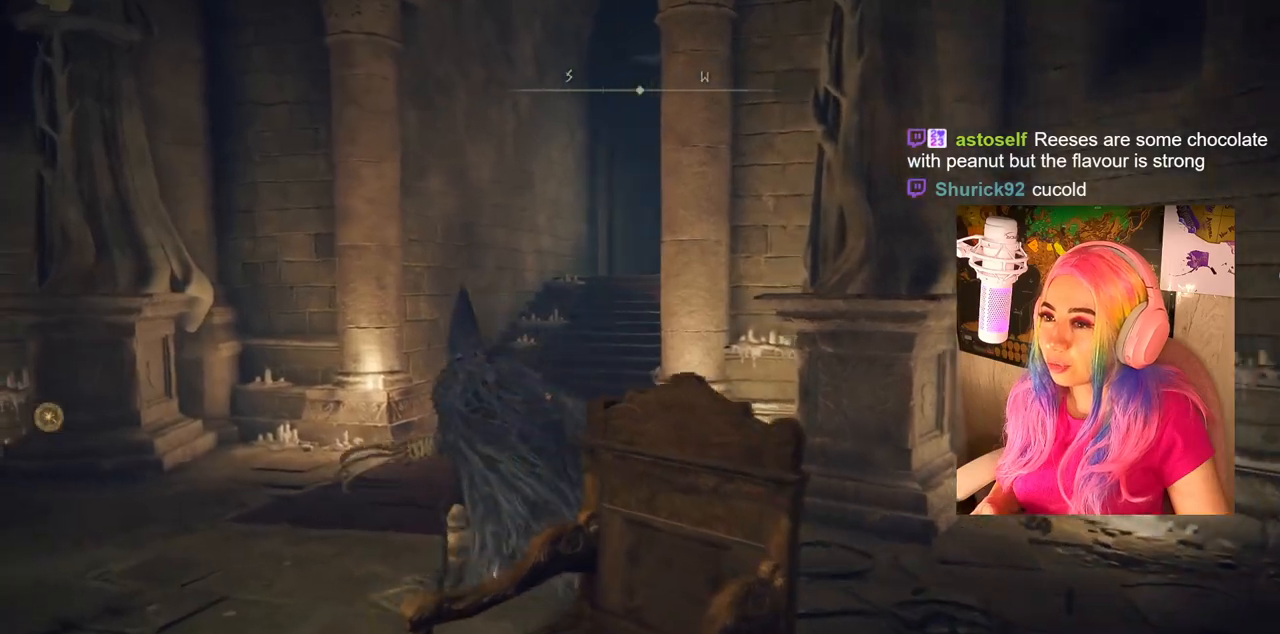
{"buttons": [], "left_stick": "up-left", "right_stick": "left", "events": [[67, "right_stick", "right"], [217, "right_stick", "center"], [333, "right_stick", "left"]]}
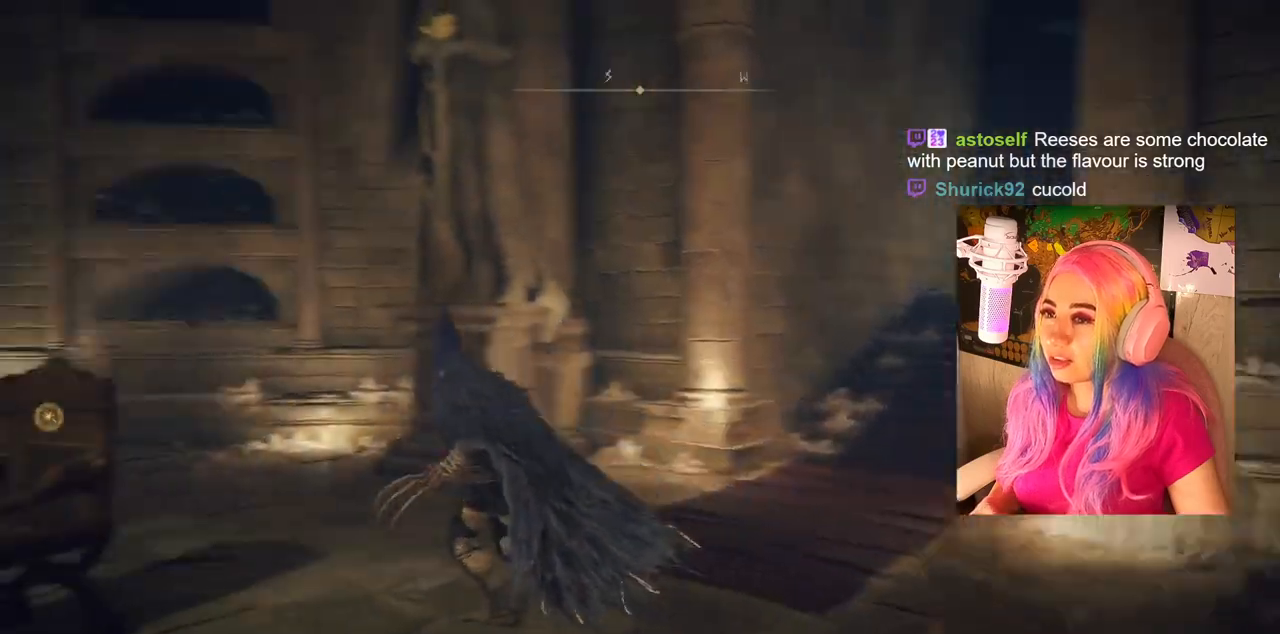
{"buttons": [], "left_stick": "up", "right_stick": "left", "events": [[383, "left_stick", "up"]]}
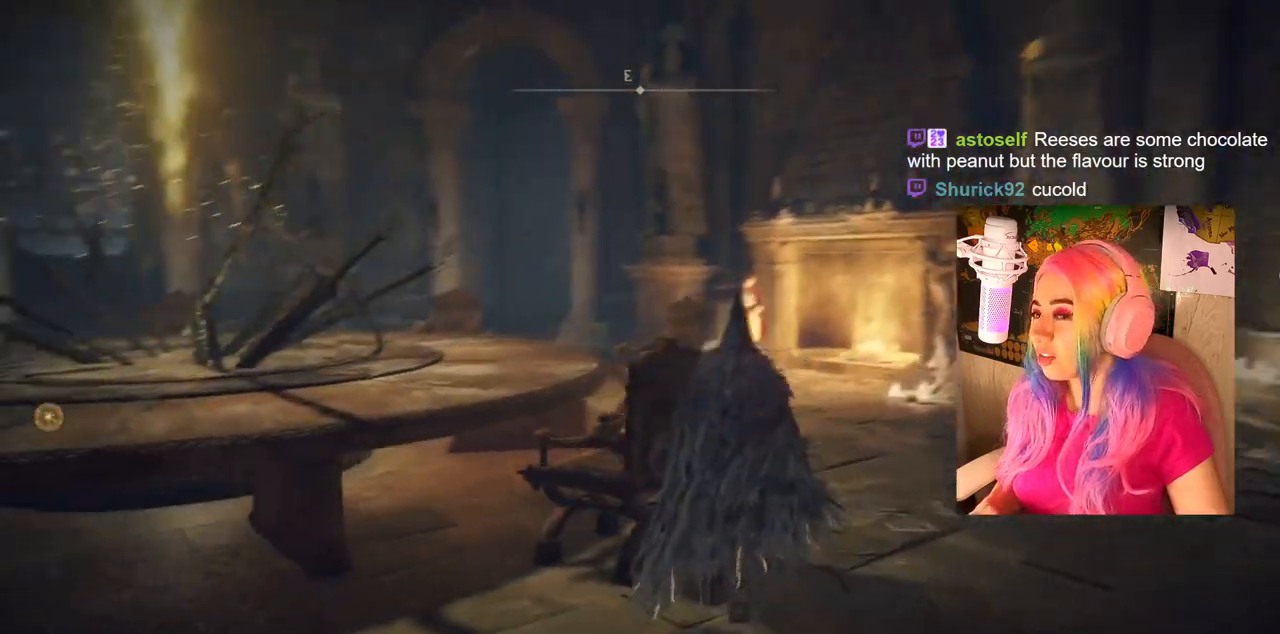
{"buttons": ["CIRCLE"], "left_stick": "up-right", "right_stick": "center", "events": [[300, "left_stick", "up-right"], [333, "right_stick", "center"], [483, "CIRCLE", "down"]]}
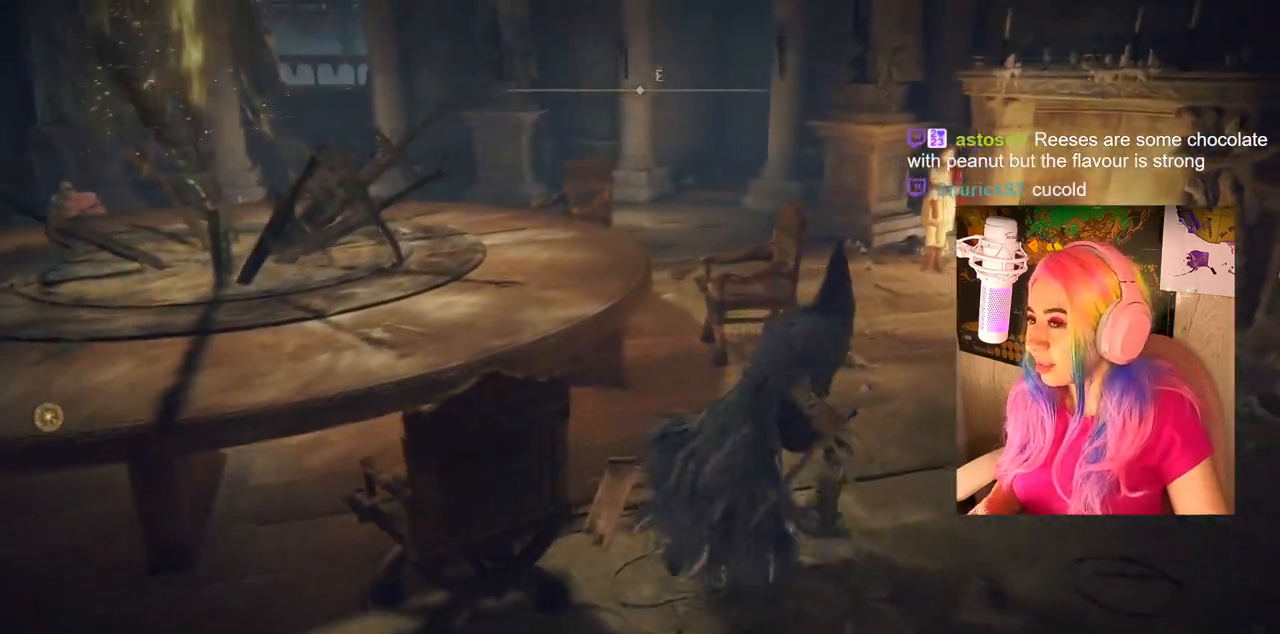
{"buttons": ["CIRCLE"], "left_stick": "up-right", "right_stick": "center", "events": []}
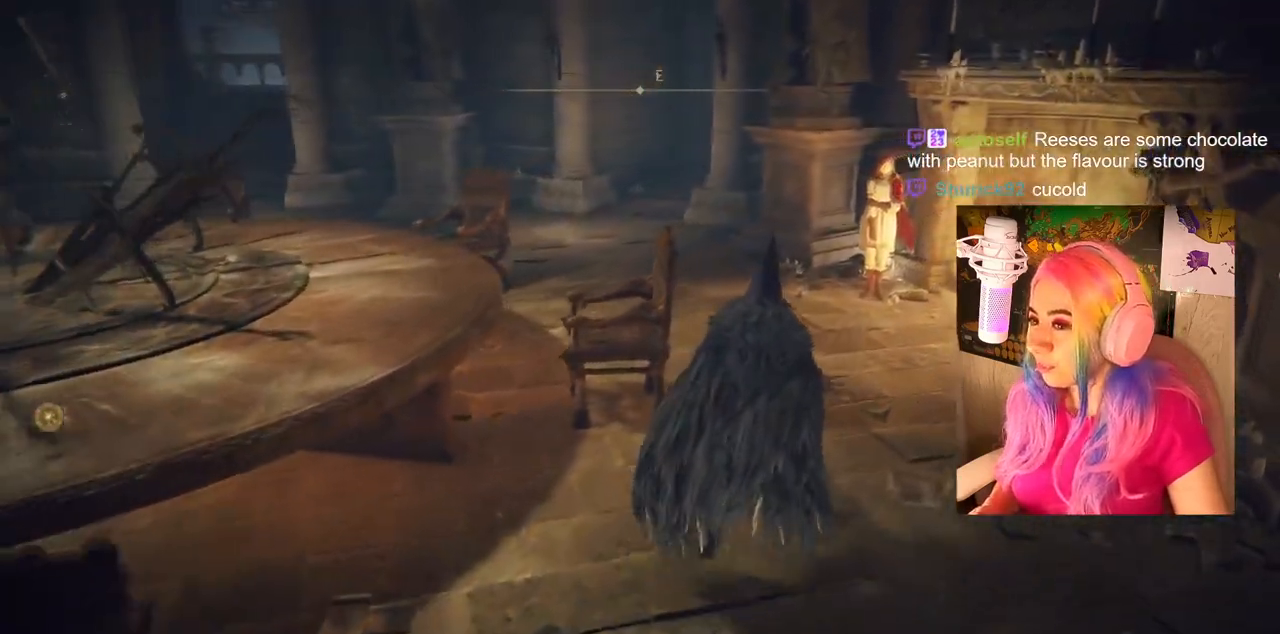
{"buttons": ["CIRCLE"], "left_stick": "up", "right_stick": "center", "events": [[267, "left_stick", "up"]]}
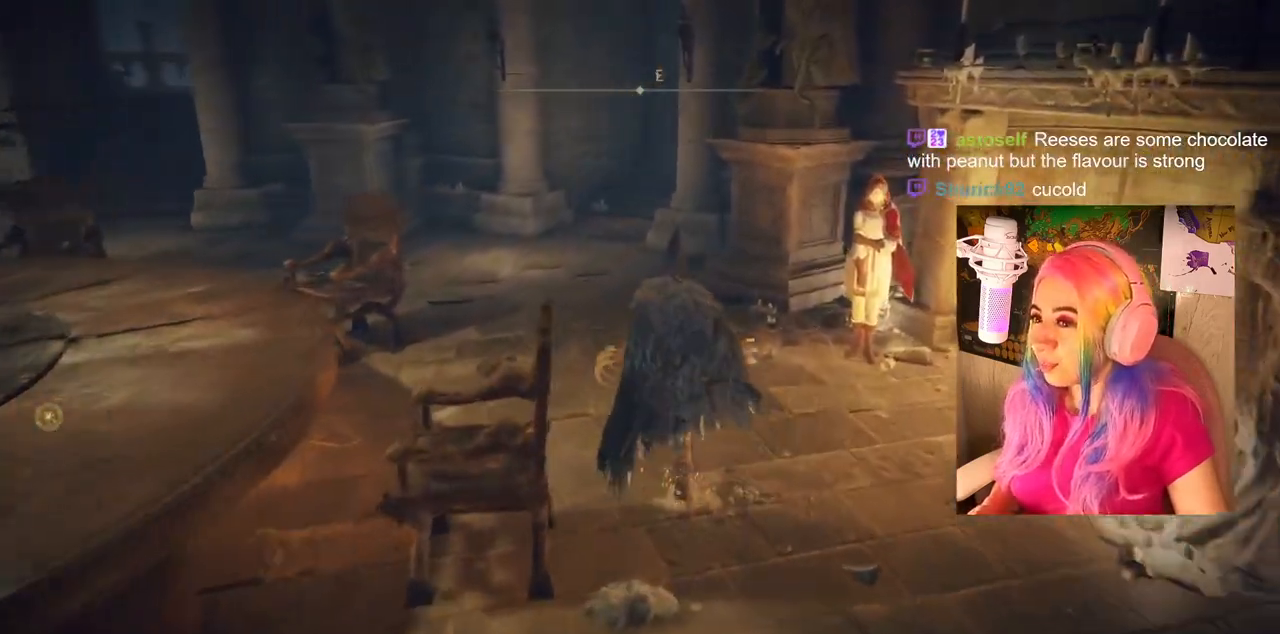
{"buttons": ["CIRCLE"], "left_stick": "up", "right_stick": "center", "events": []}
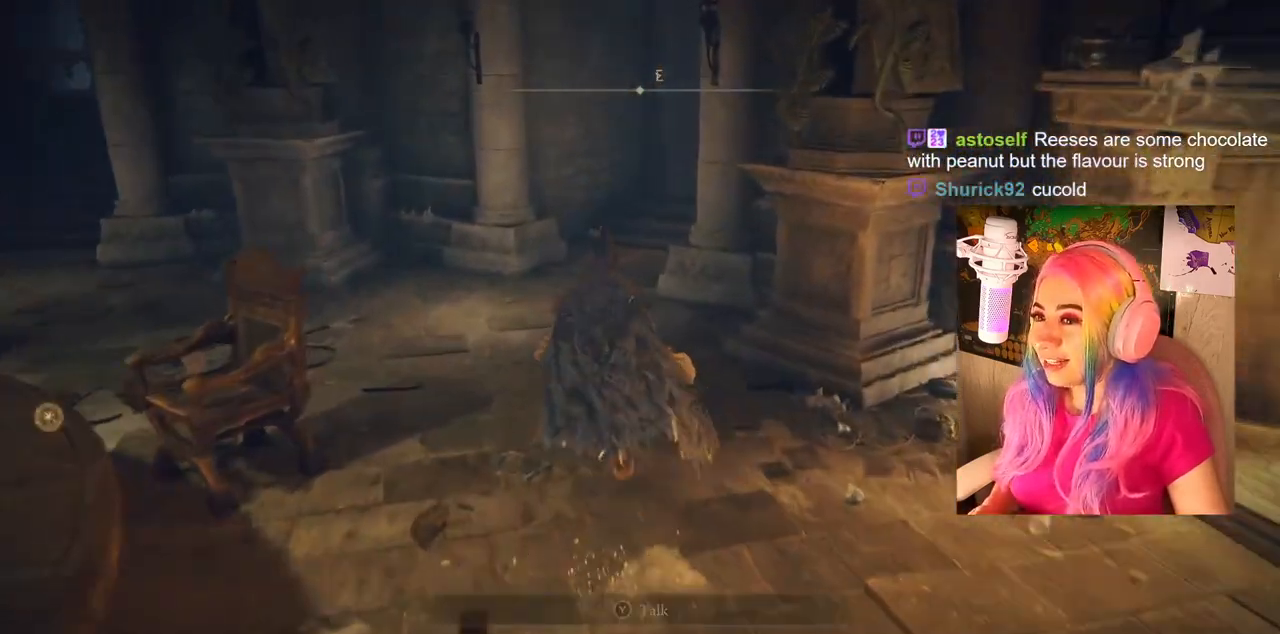
{"buttons": ["CIRCLE"], "left_stick": "up", "right_stick": "center", "events": []}
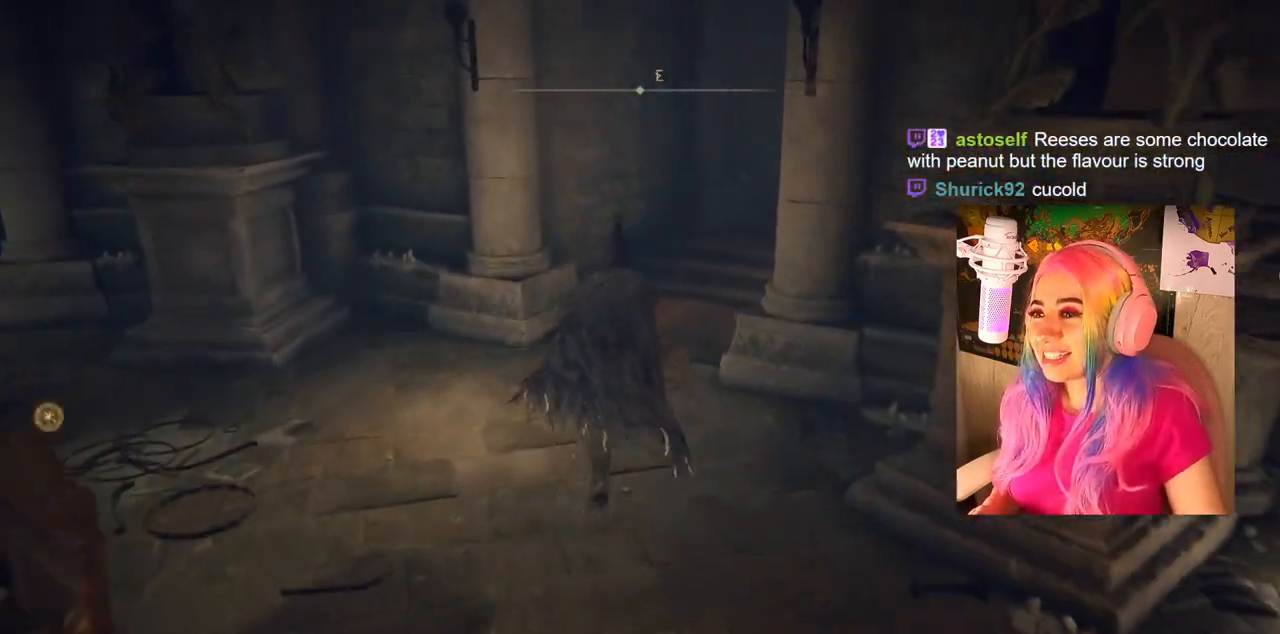
{"buttons": ["CIRCLE"], "left_stick": "up", "right_stick": "center", "events": []}
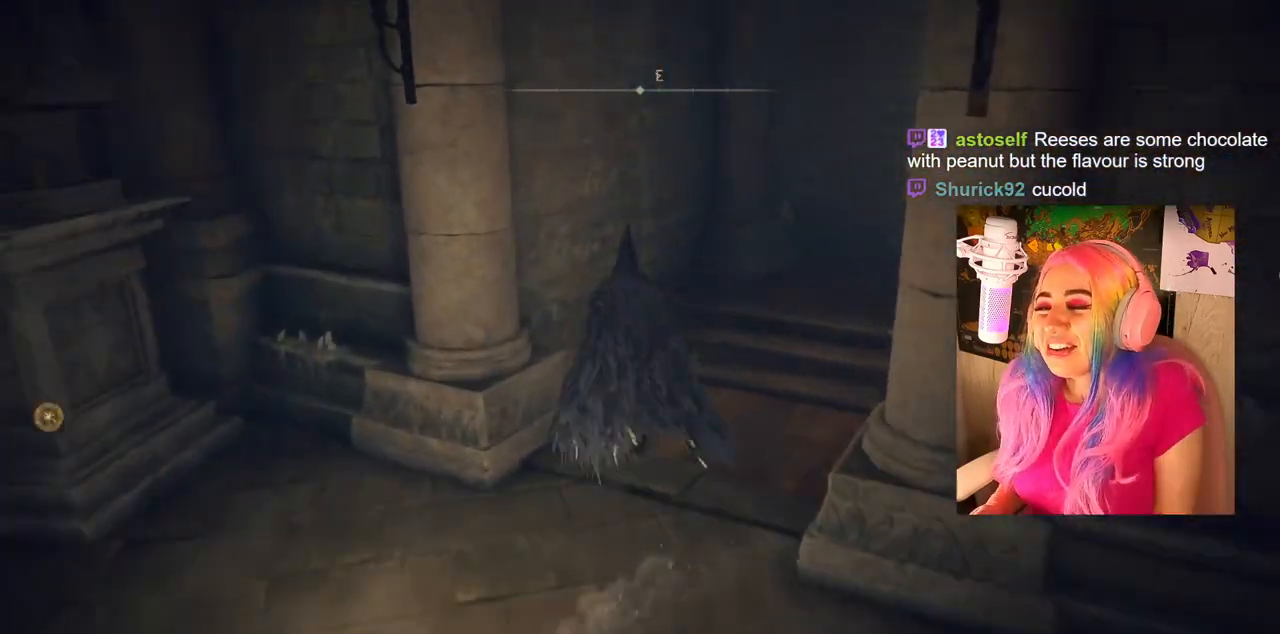
{"buttons": ["CIRCLE"], "left_stick": "up-right", "right_stick": "center", "events": [[483, "left_stick", "up-right"]]}
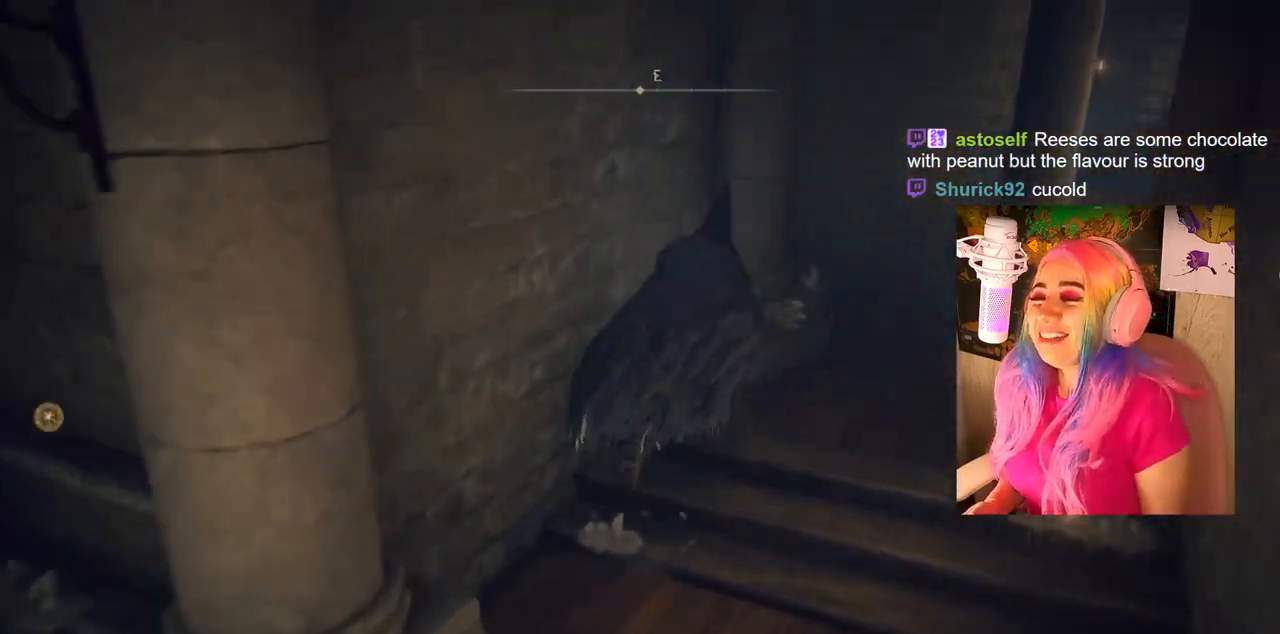
{"buttons": [], "left_stick": "up-right", "right_stick": "center", "events": [[383, "CIRCLE", "up"]]}
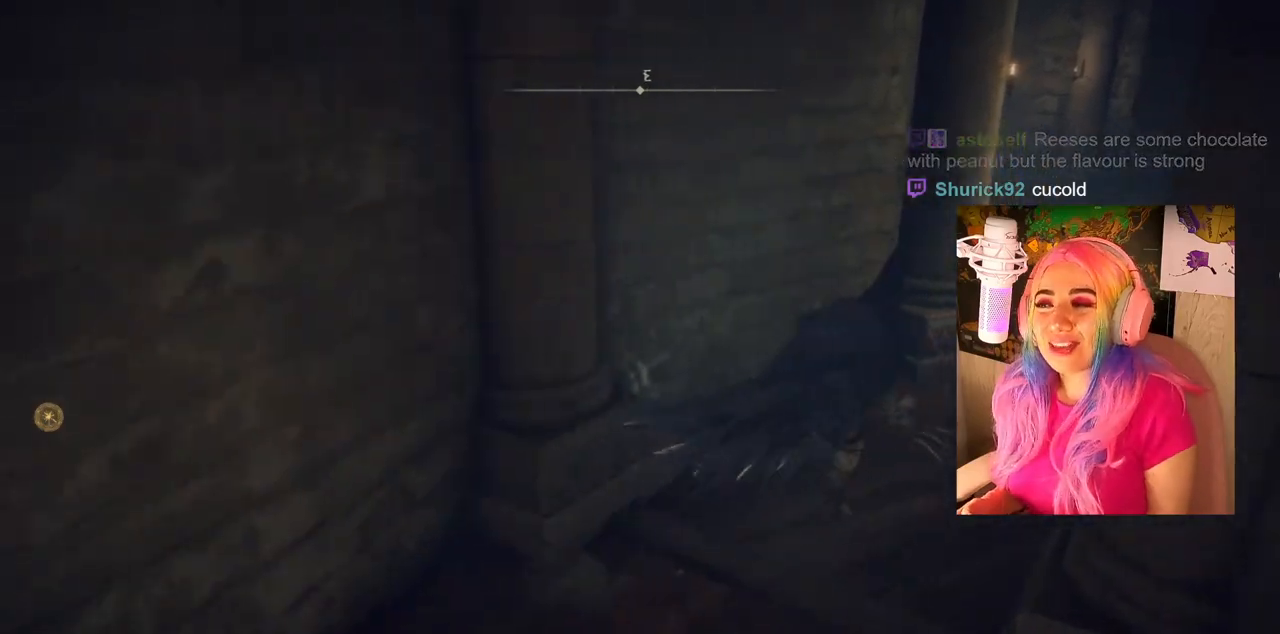
{"buttons": [], "left_stick": "up-right", "right_stick": "center", "events": [[100, "right_stick", "right"], [233, "right_stick", "center"]]}
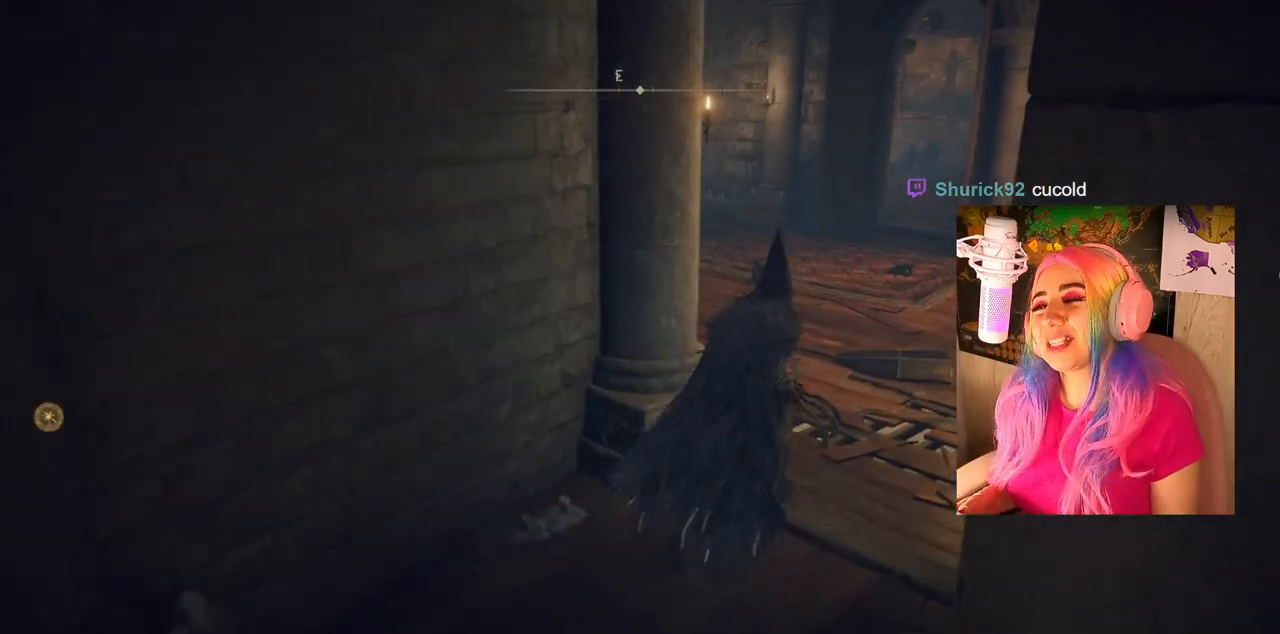
{"buttons": [], "left_stick": "up", "right_stick": "center", "events": [[500, "left_stick", "up"]]}
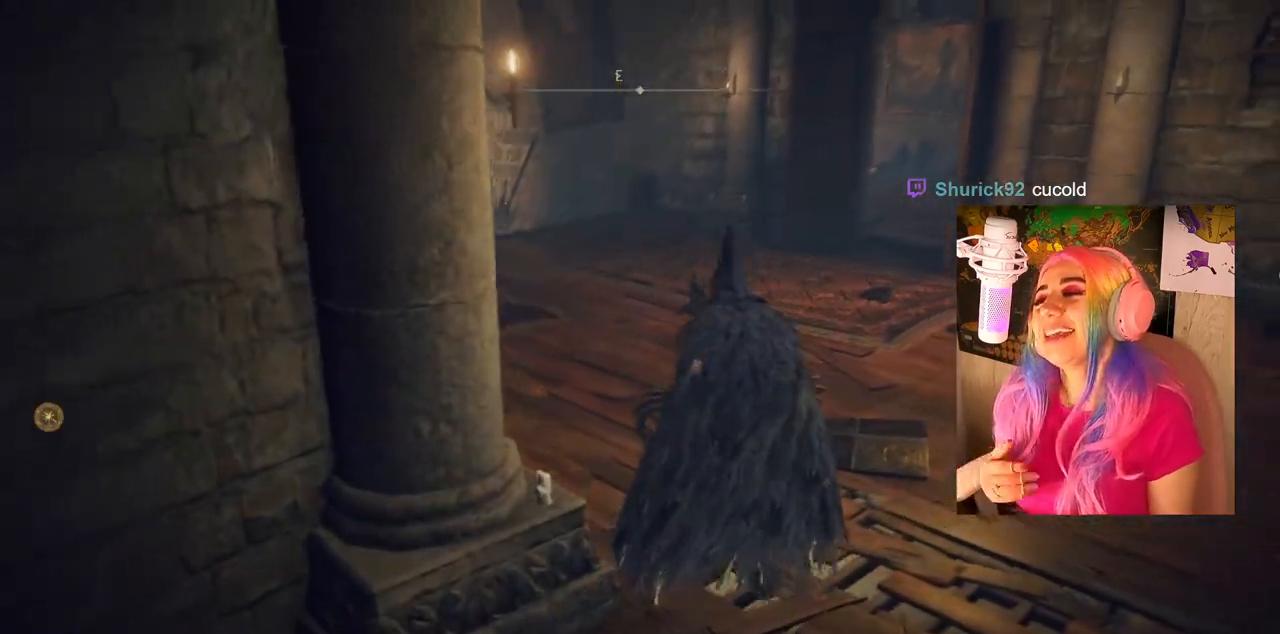
{"buttons": [], "left_stick": "up", "right_stick": "left", "events": [[433, "right_stick", "left"]]}
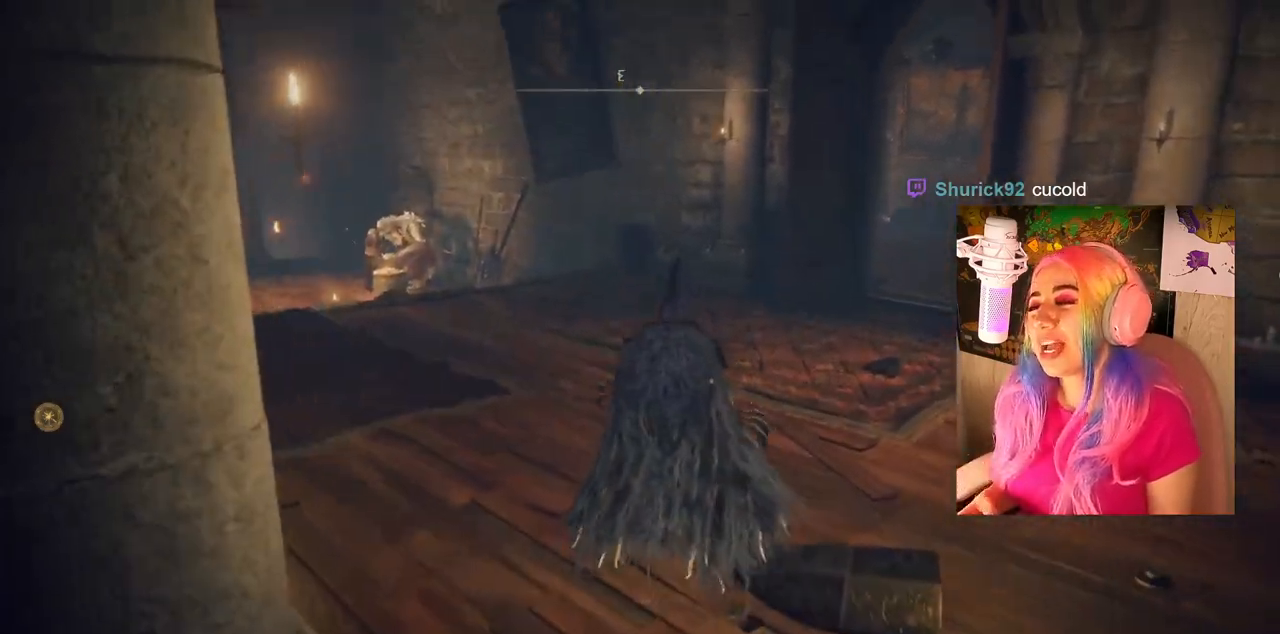
{"buttons": [], "left_stick": "up", "right_stick": "center", "events": [[83, "right_stick", "down-left"], [350, "right_stick", "center"]]}
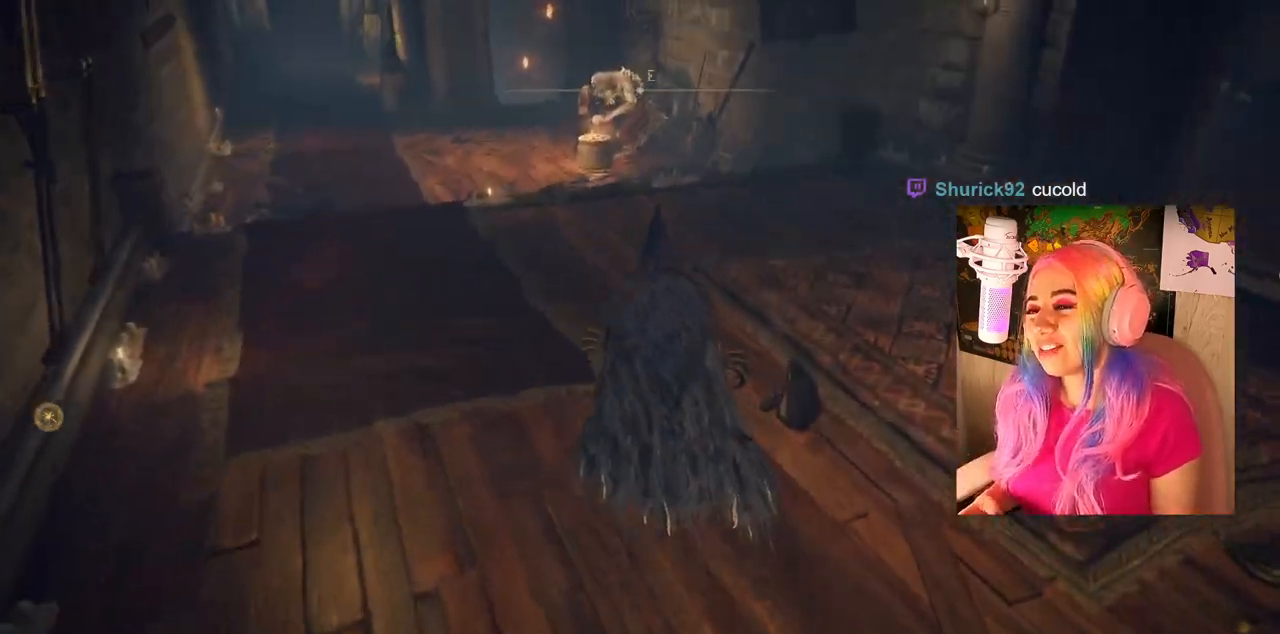
{"buttons": ["CIRCLE"], "left_stick": "up", "right_stick": "center", "events": [[50, "CIRCLE", "down"]]}
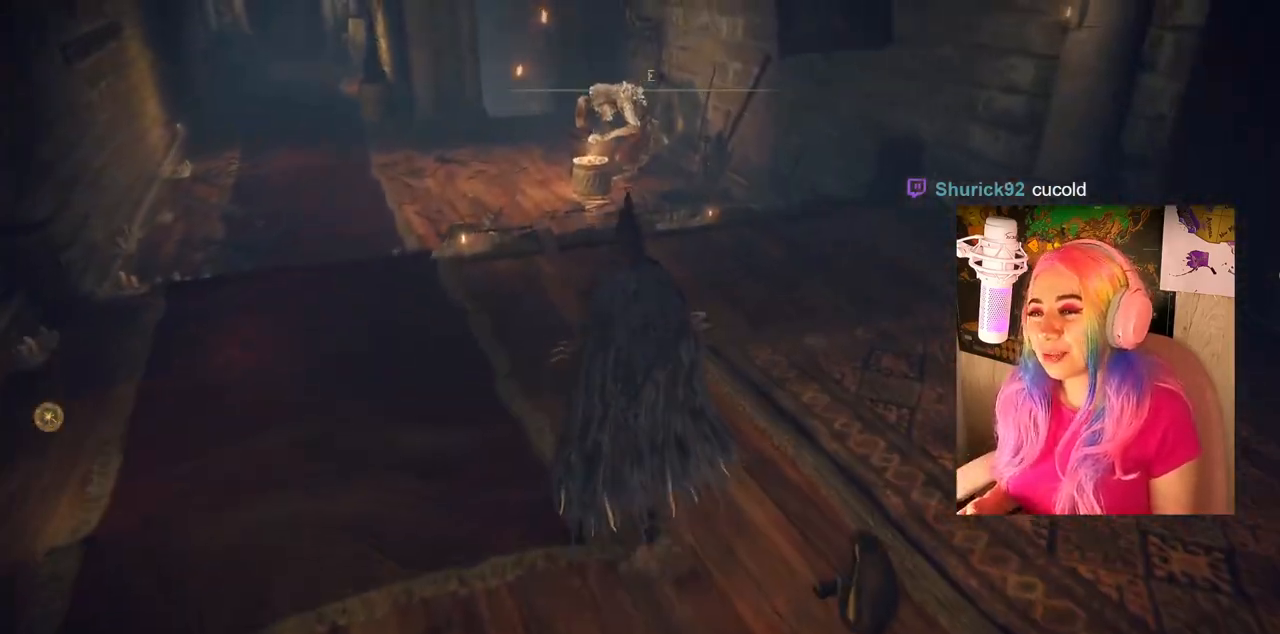
{"buttons": ["CIRCLE"], "left_stick": "up", "right_stick": "center", "events": []}
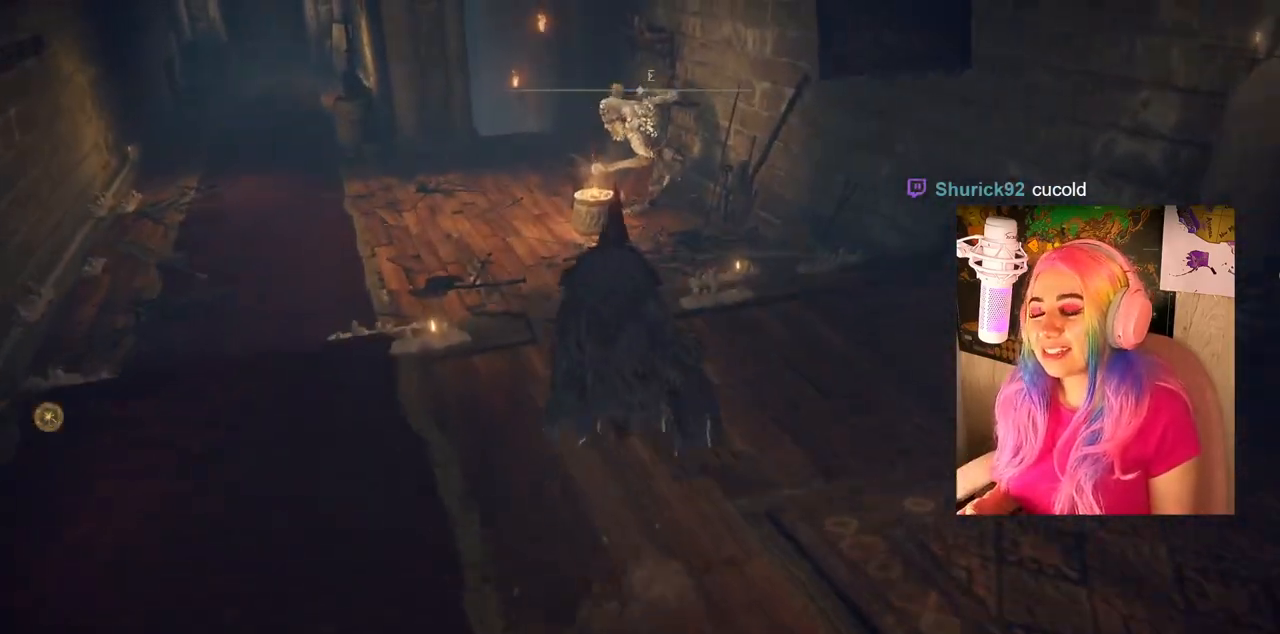
{"buttons": ["CIRCLE"], "left_stick": "up", "right_stick": "center", "events": []}
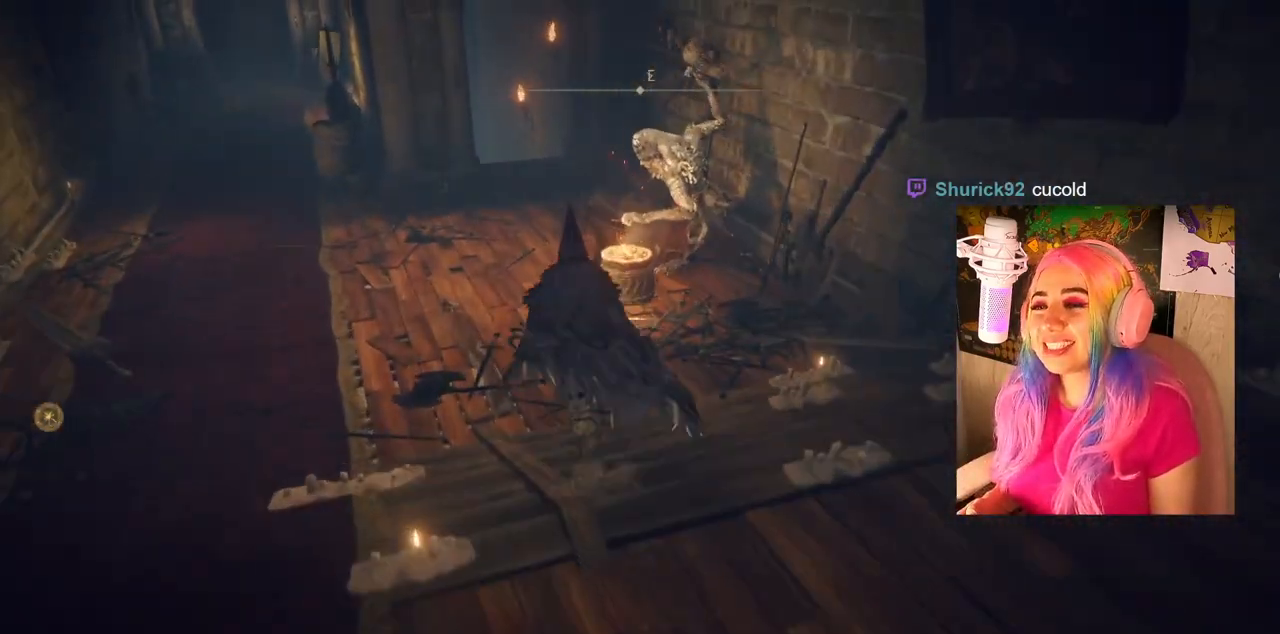
{"buttons": [], "left_stick": "up", "right_stick": "center", "events": [[367, "CIRCLE", "up"]]}
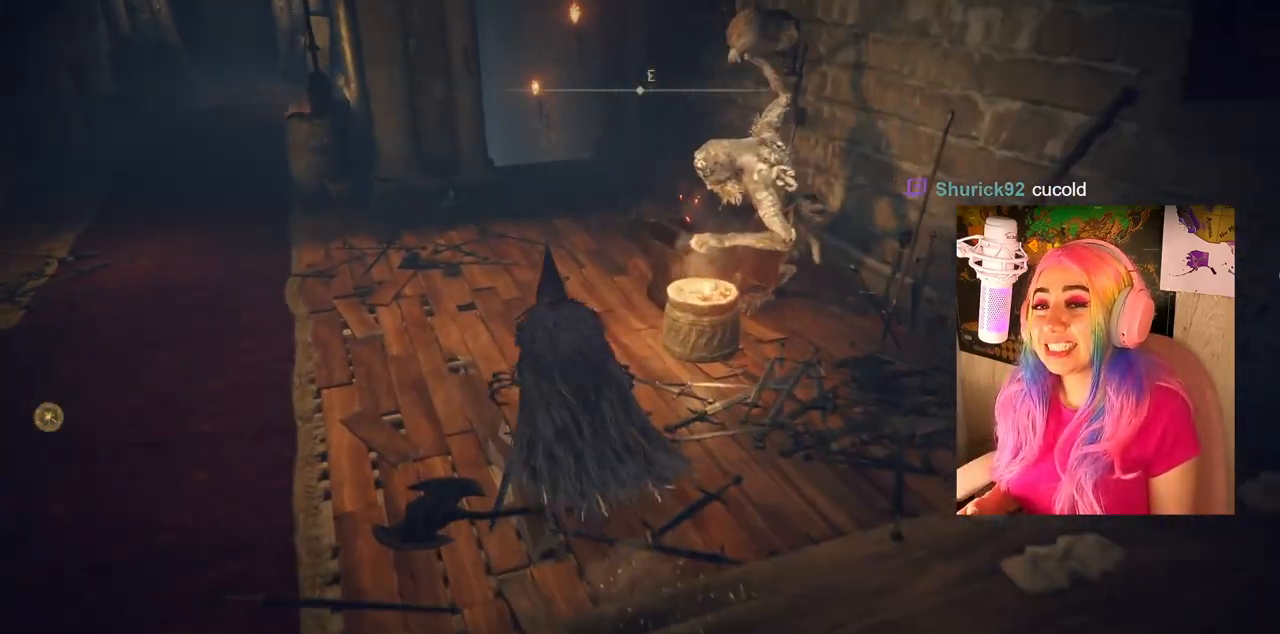
{"buttons": [], "left_stick": "center", "right_stick": "center", "events": [[133, "right_stick", "right"], [467, "right_stick", "center"], [483, "left_stick", "center"]]}